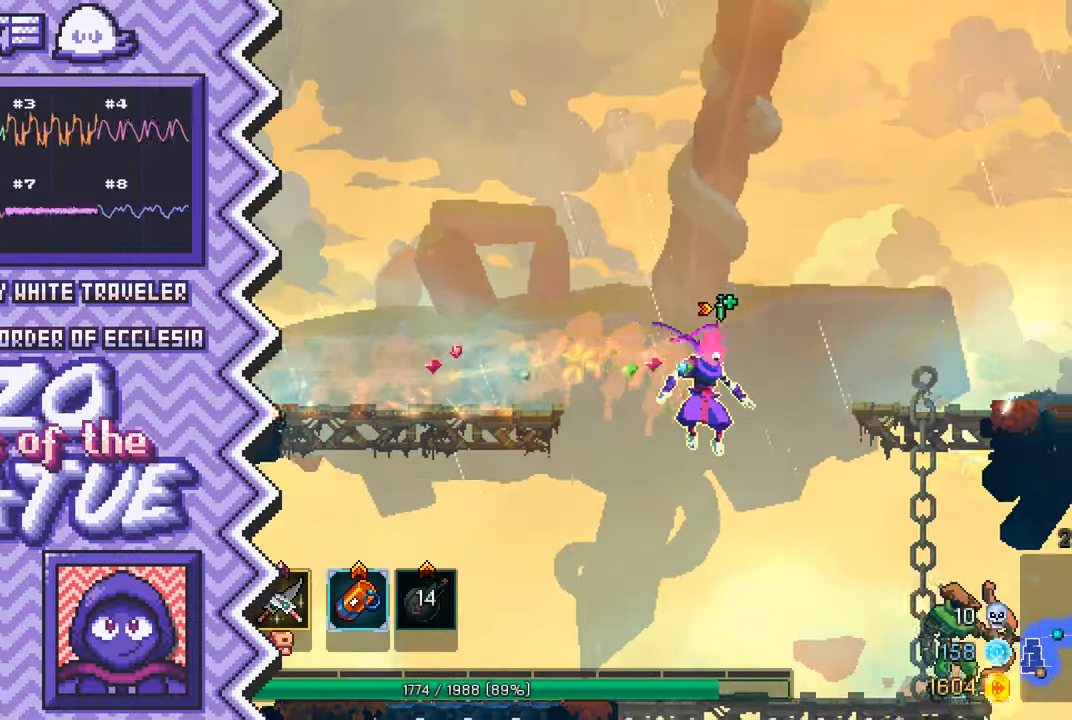
Gameplay with a controller (Nintendo layout); each line is a JSON object with the inputs held at the frame after it. "events" lists button and stick changes between this image and that frame as [ms after this image, input, new state], when the widget could be followed in between. Not read: L1 L3 R1 R3.
{"buttons": [], "events": [[50, "X", "down"], [167, "X", "up"], [284, "A", "down"], [401, "A", "up"]]}
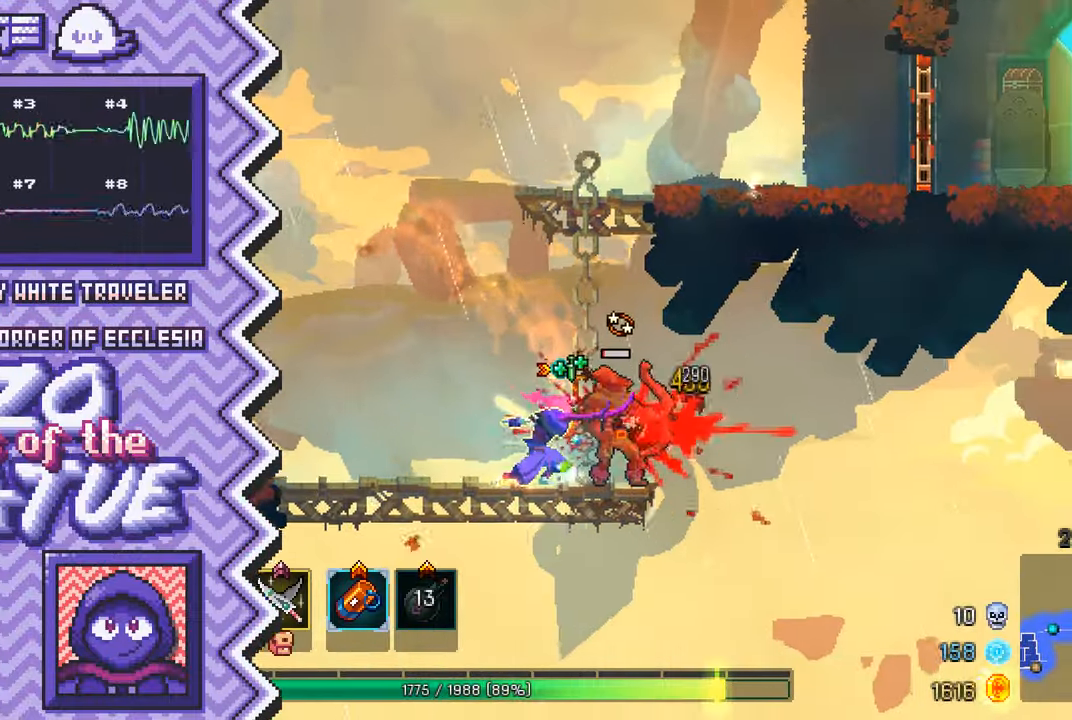
{"buttons": ["X"], "events": [[16, "B", "down"], [133, "B", "up"], [267, "Y", "down"], [384, "Y", "up"], [500, "X", "down"]]}
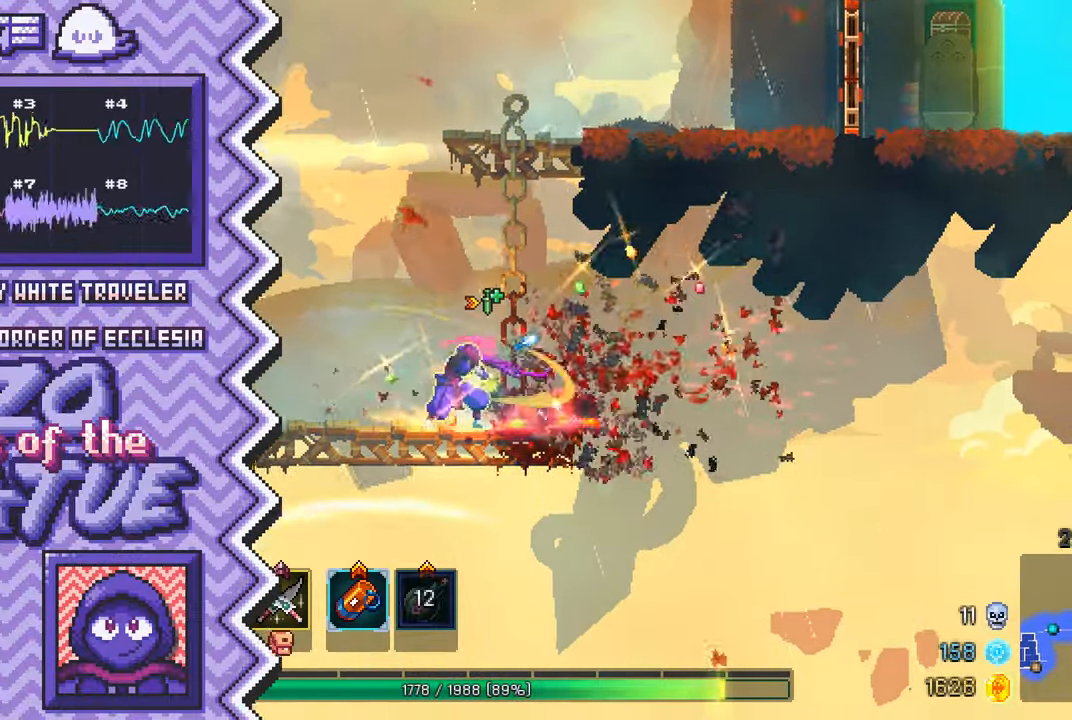
{"buttons": ["B"], "events": [[117, "X", "up"], [234, "A", "down"], [367, "A", "up"], [484, "B", "down"]]}
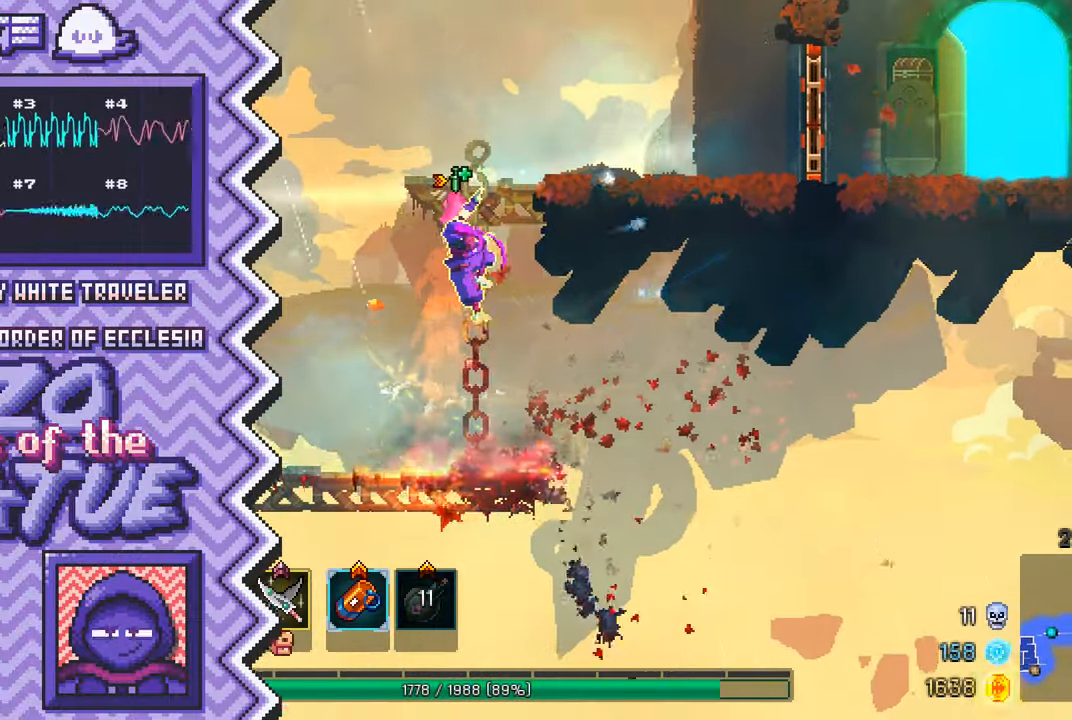
{"buttons": ["X"], "events": [[100, "B", "up"], [217, "Y", "down"], [333, "Y", "up"], [467, "X", "down"]]}
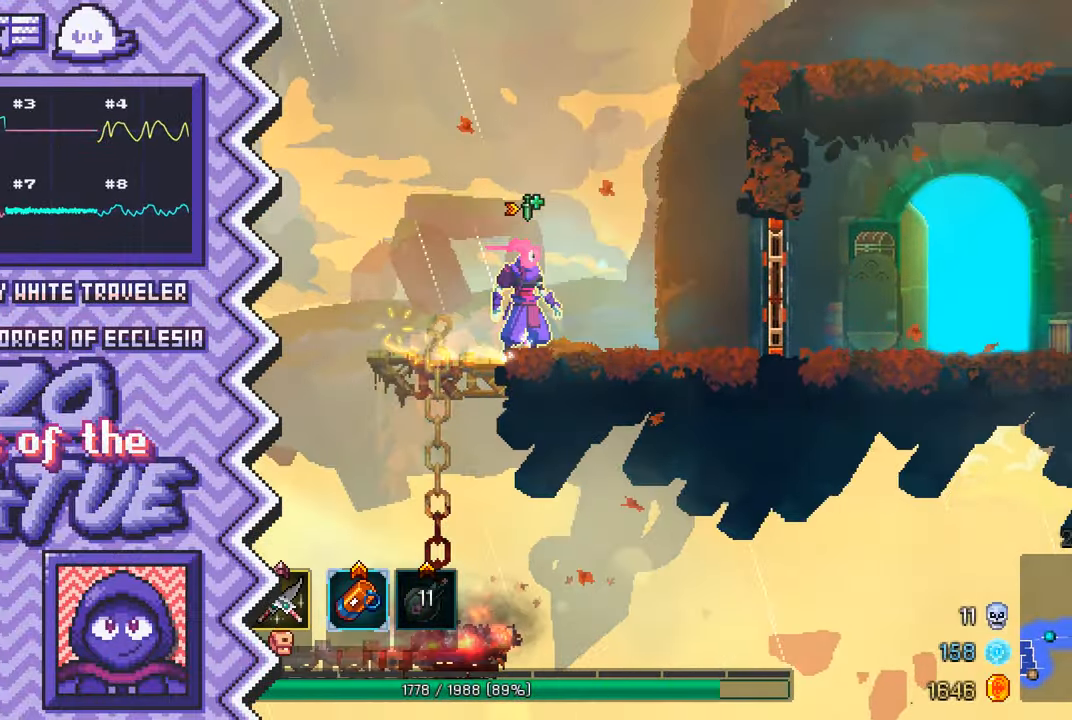
{"buttons": ["B"], "events": [[84, "X", "up"], [201, "A", "down"], [317, "A", "up"], [434, "B", "down"]]}
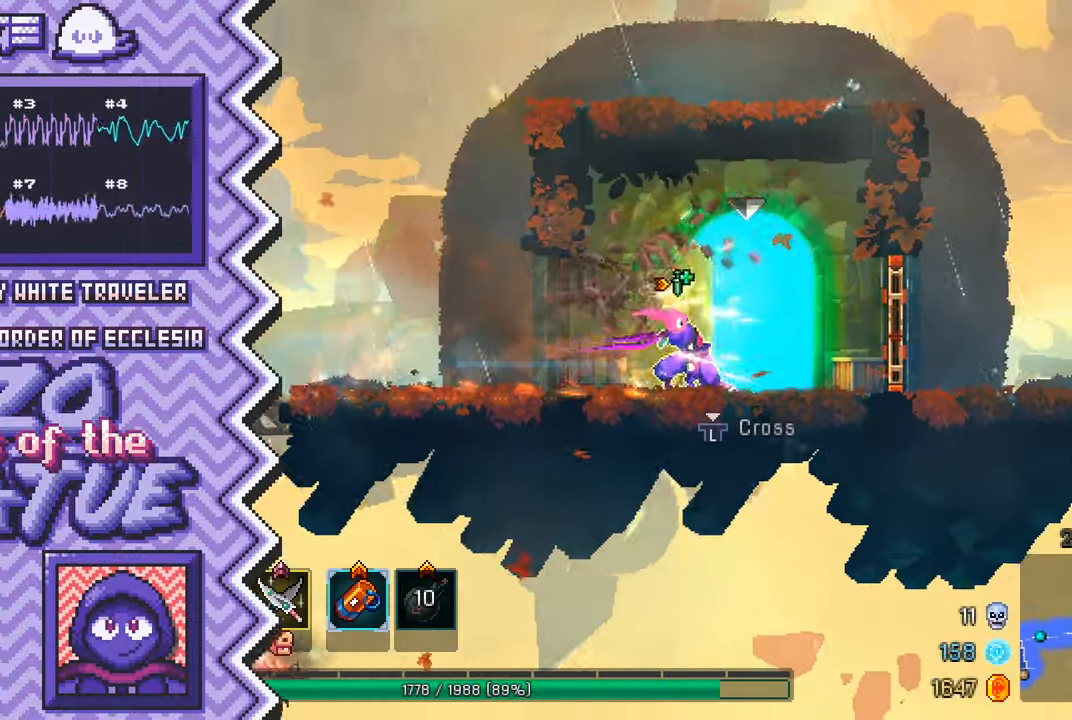
{"buttons": ["X"], "events": [[67, "B", "up"], [183, "Y", "down"], [300, "Y", "up"], [417, "X", "down"]]}
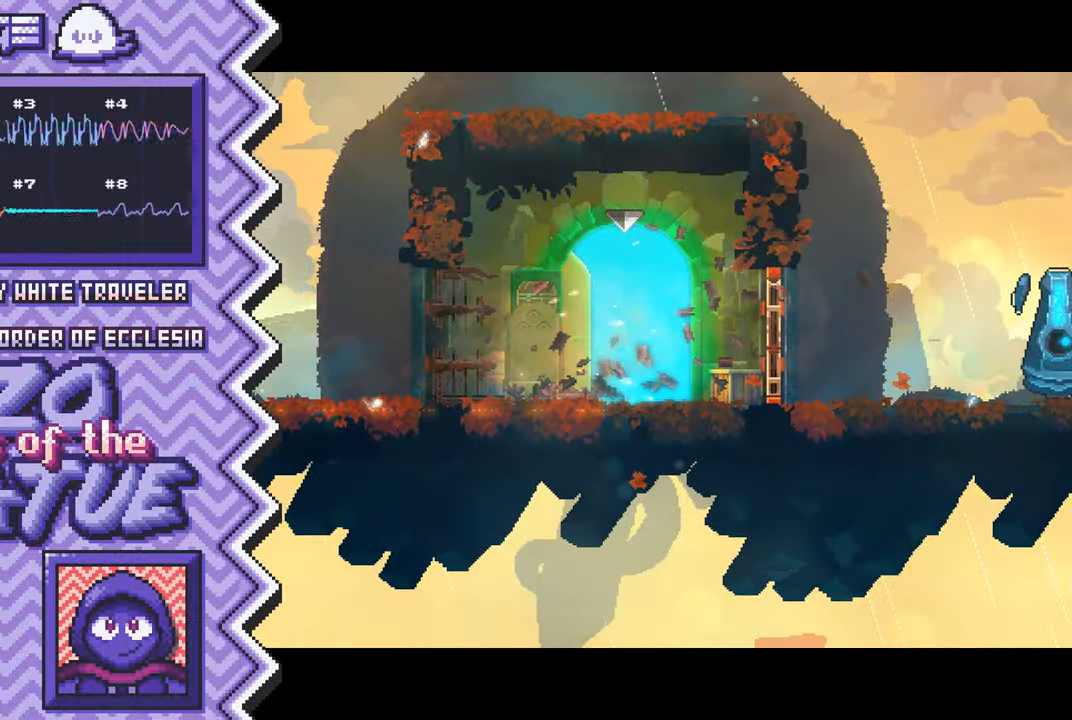
{"buttons": ["B"], "events": [[34, "X", "up"], [167, "A", "down"], [284, "A", "up"], [401, "B", "down"]]}
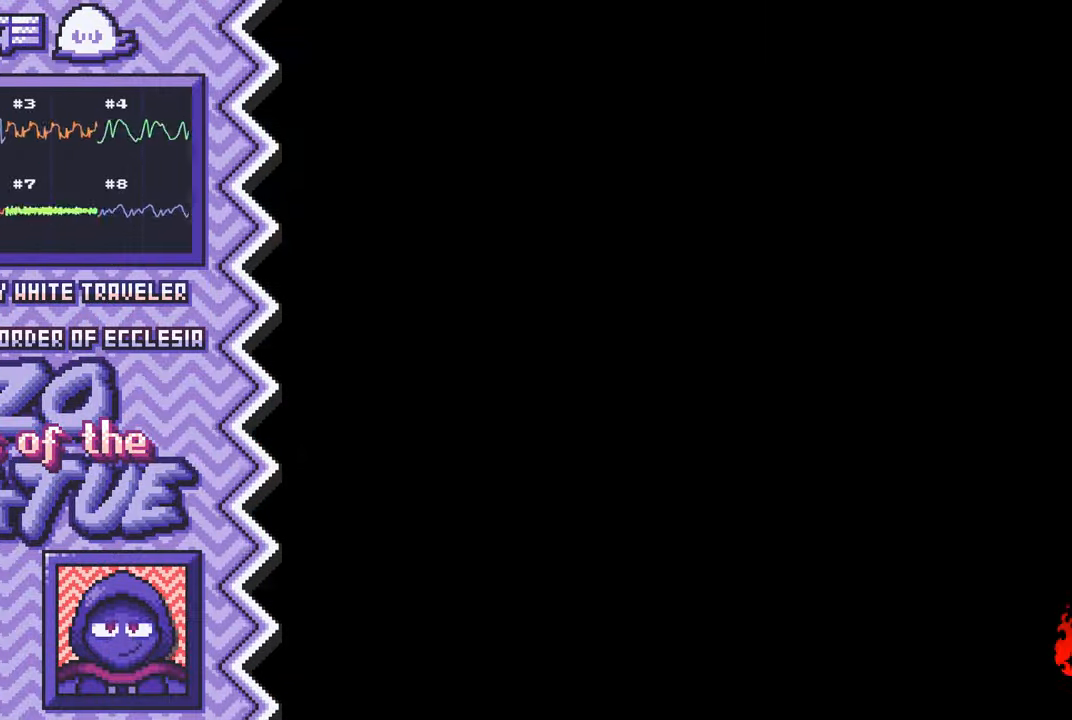
{"buttons": [], "events": [[16, "B", "up"], [133, "Y", "down"], [267, "Y", "up"], [384, "X", "down"], [500, "X", "up"]]}
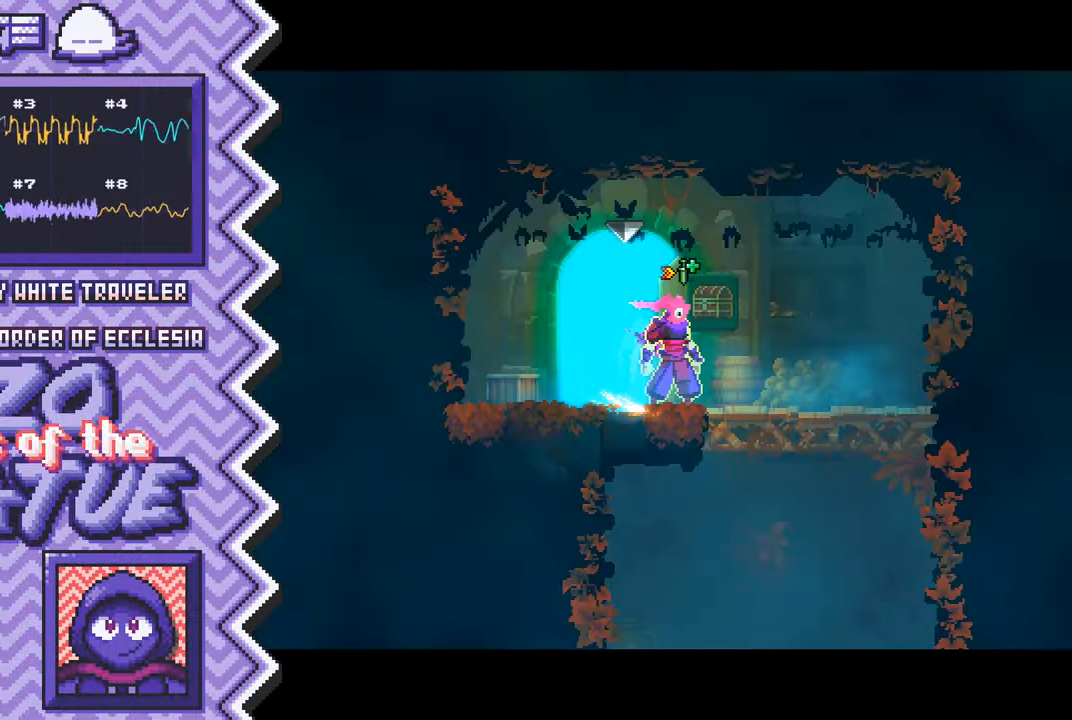
{"buttons": [], "events": [[117, "A", "down"], [234, "A", "up"], [351, "B", "down"], [485, "B", "up"]]}
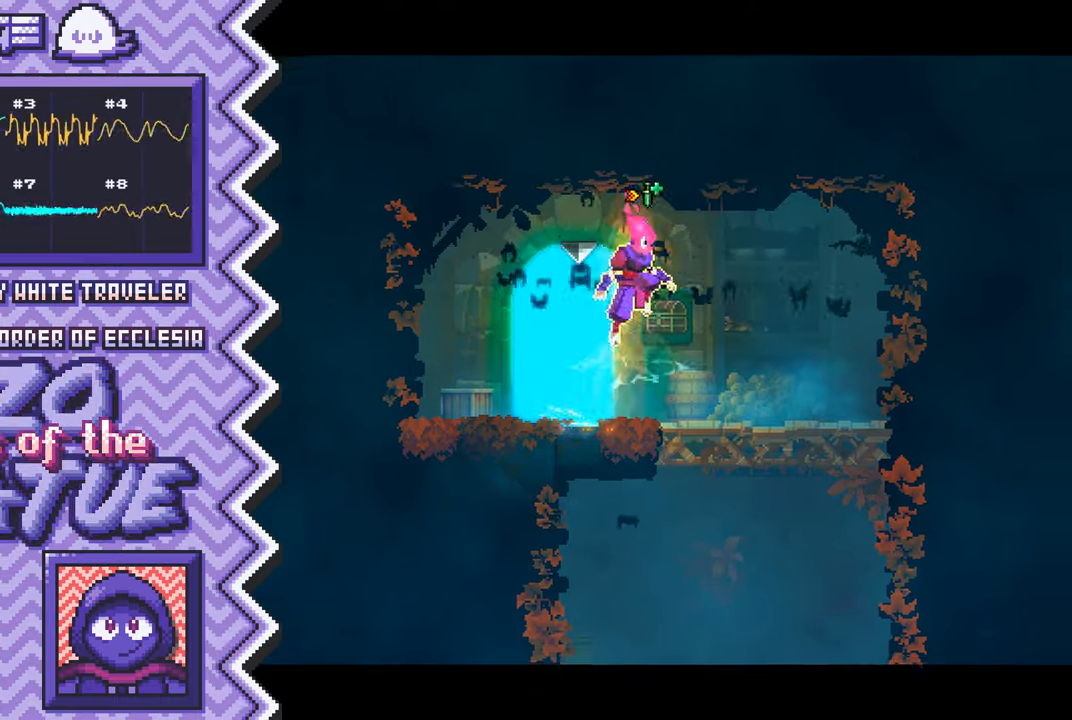
{"buttons": [], "events": [[100, "Y", "down"], [217, "Y", "up"], [334, "X", "down"], [451, "X", "up"]]}
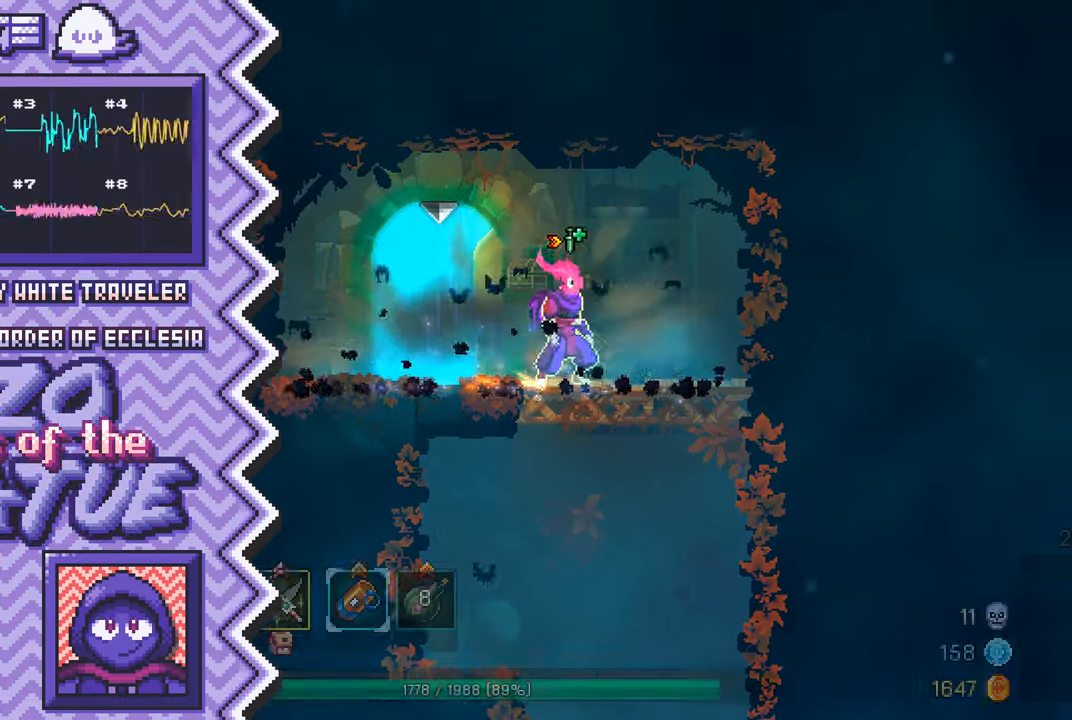
{"buttons": [], "events": [[83, "A", "down"], [200, "A", "up"], [317, "B", "down"], [434, "B", "up"]]}
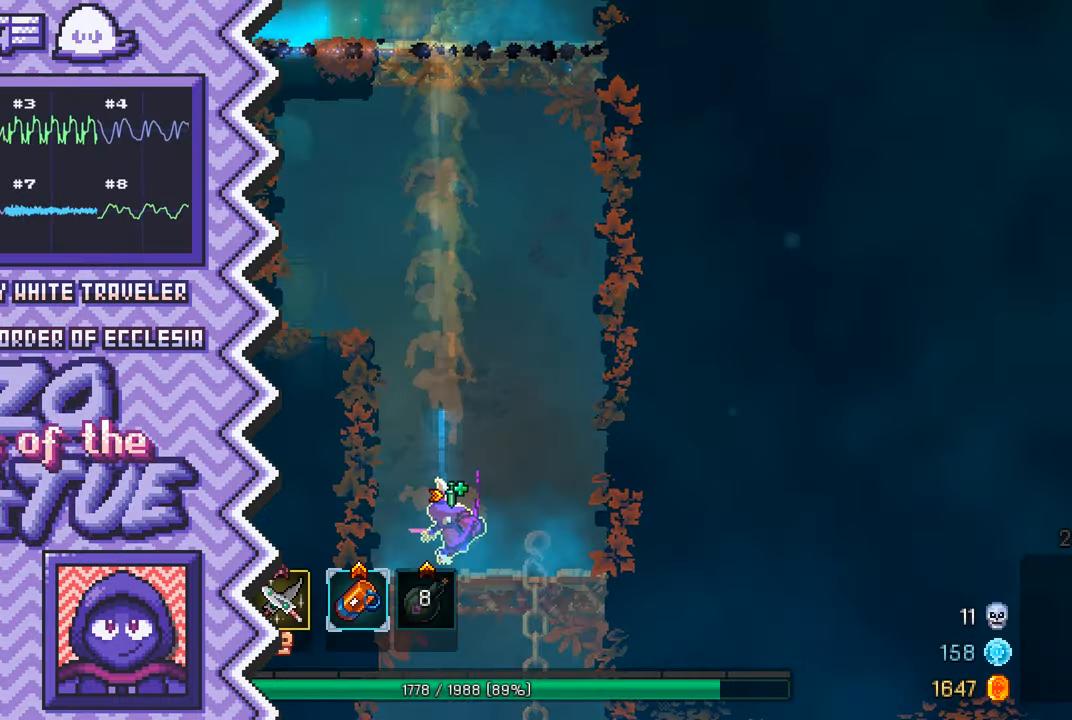
{"buttons": [], "events": [[66, "Y", "down"], [200, "Y", "up"], [317, "X", "down"], [433, "X", "up"]]}
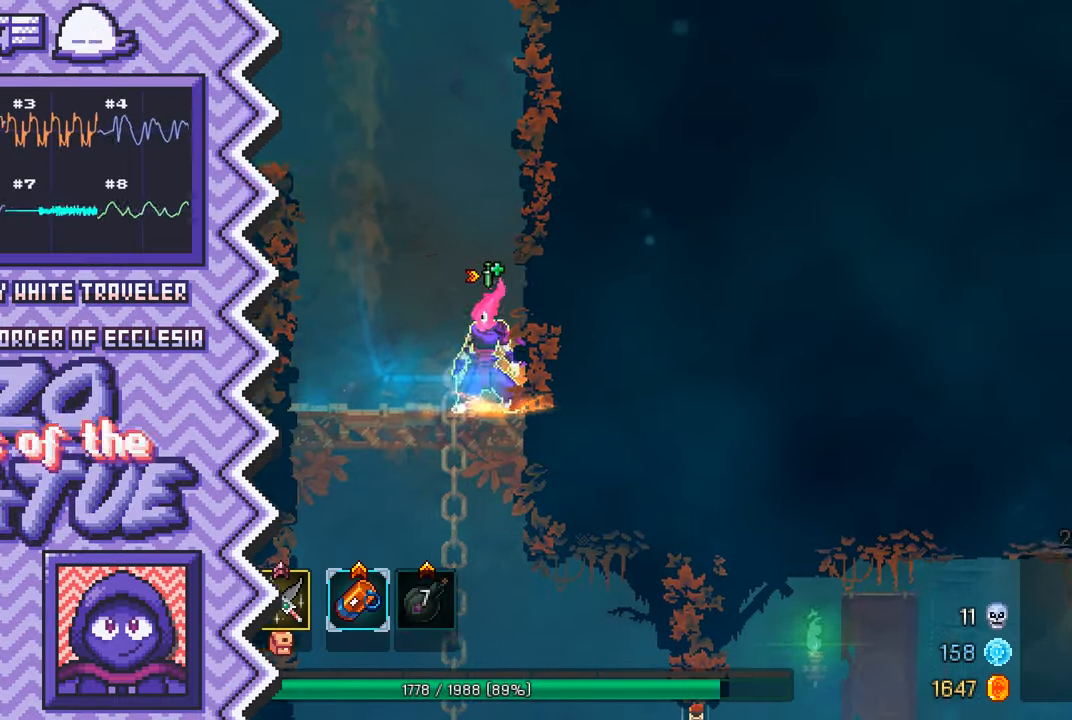
{"buttons": [], "events": [[50, "A", "down"], [167, "A", "up"], [300, "B", "down"], [417, "B", "up"]]}
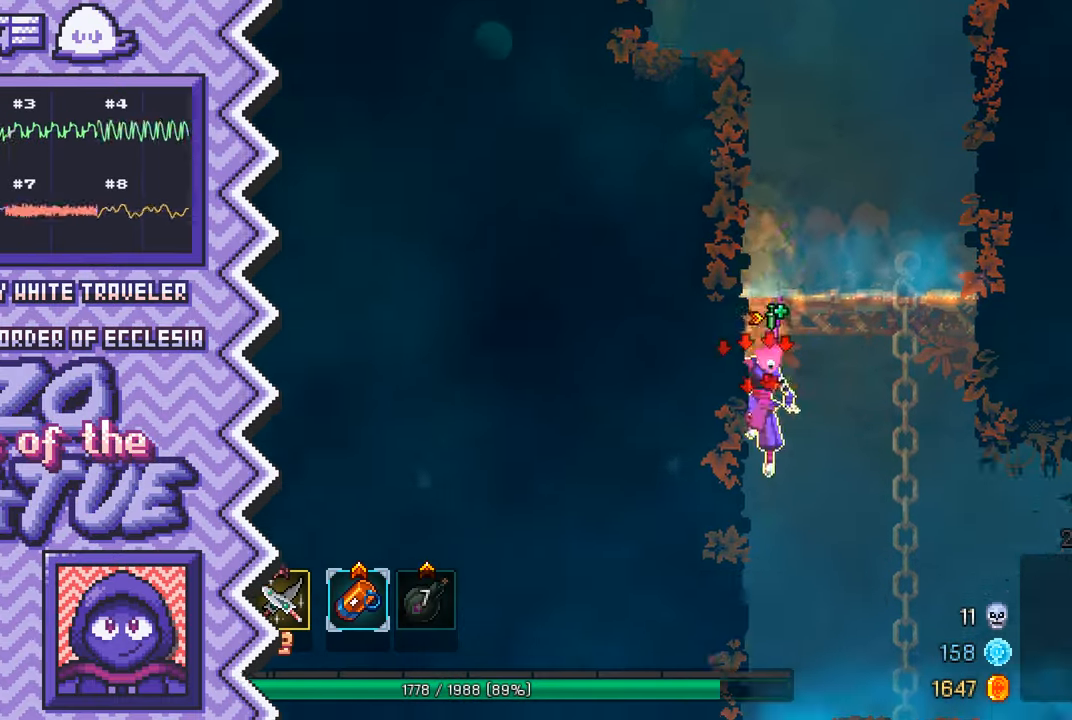
{"buttons": [], "events": [[33, "Y", "down"], [150, "Y", "up"], [267, "X", "down"], [400, "X", "up"]]}
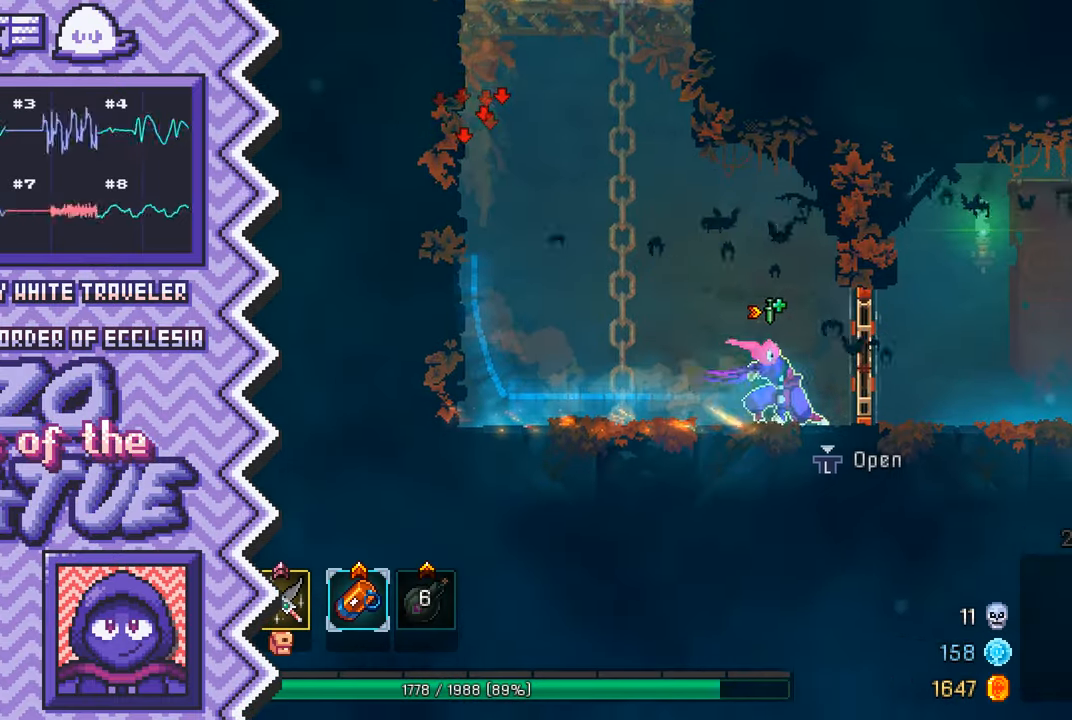
{"buttons": ["Y"], "events": [[17, "A", "down"], [134, "A", "up"], [250, "B", "down"], [367, "B", "up"], [484, "Y", "down"]]}
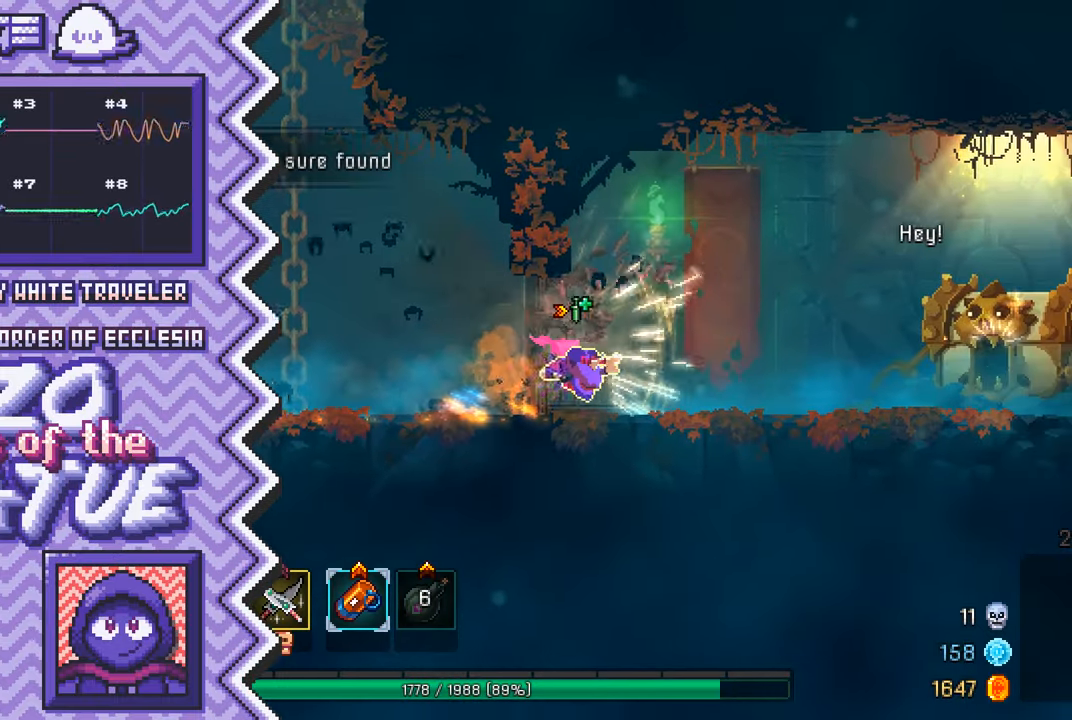
{"buttons": ["A"], "events": [[116, "Y", "up"], [233, "X", "down"], [350, "X", "up"], [467, "A", "down"]]}
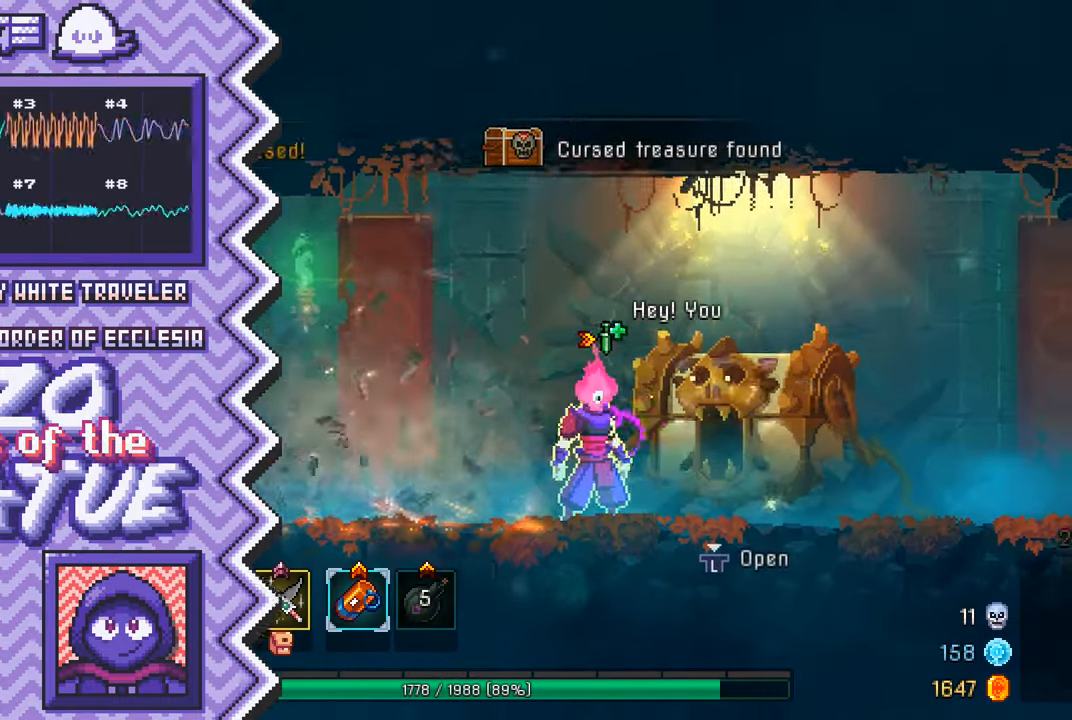
{"buttons": ["Y"], "events": [[84, "A", "up"], [217, "B", "down"], [334, "B", "up"], [451, "Y", "down"]]}
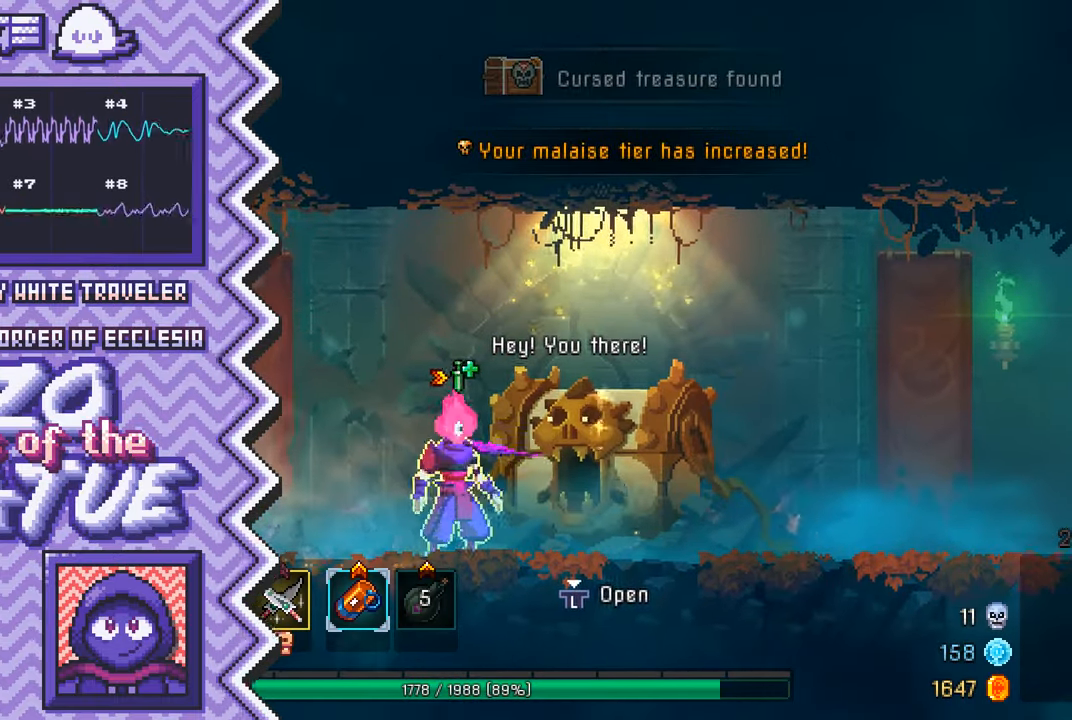
{"buttons": ["A"], "events": [[66, "Y", "up"], [183, "X", "down"], [317, "X", "up"], [433, "A", "down"]]}
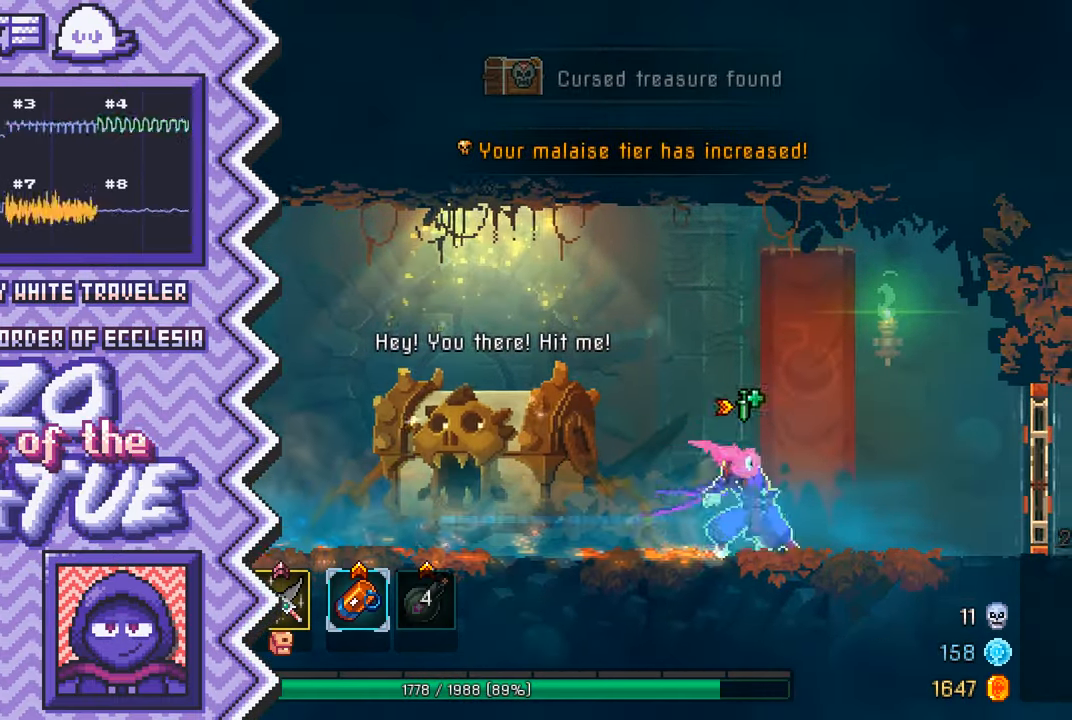
{"buttons": ["Y"], "events": [[50, "A", "up"], [167, "B", "down"], [284, "B", "up"], [417, "Y", "down"]]}
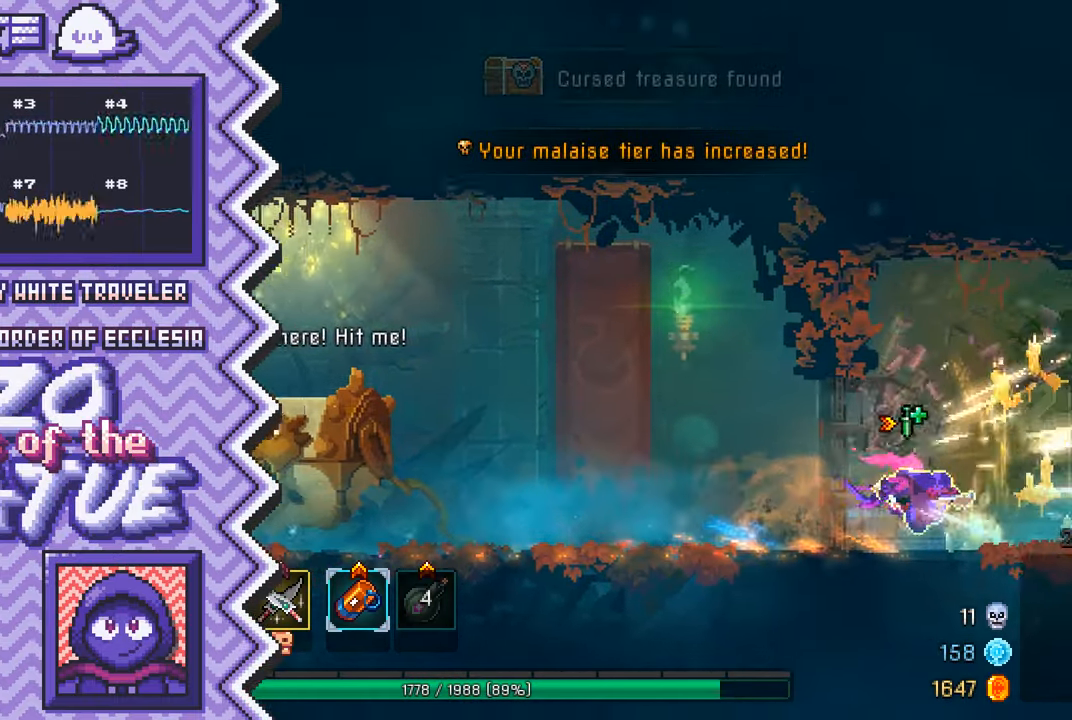
{"buttons": ["A"], "events": [[33, "Y", "up"], [150, "X", "down"], [266, "X", "up"], [383, "A", "down"]]}
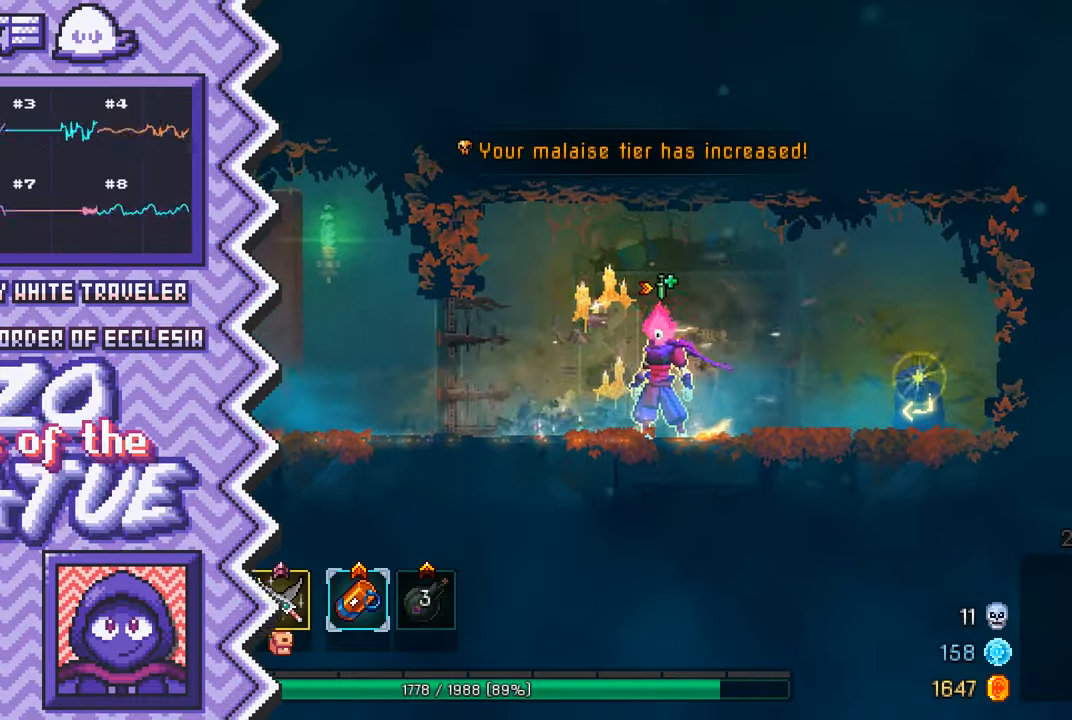
{"buttons": [], "events": [[16, "A", "up"], [133, "B", "down"], [250, "B", "up"], [367, "Y", "down"], [483, "Y", "up"]]}
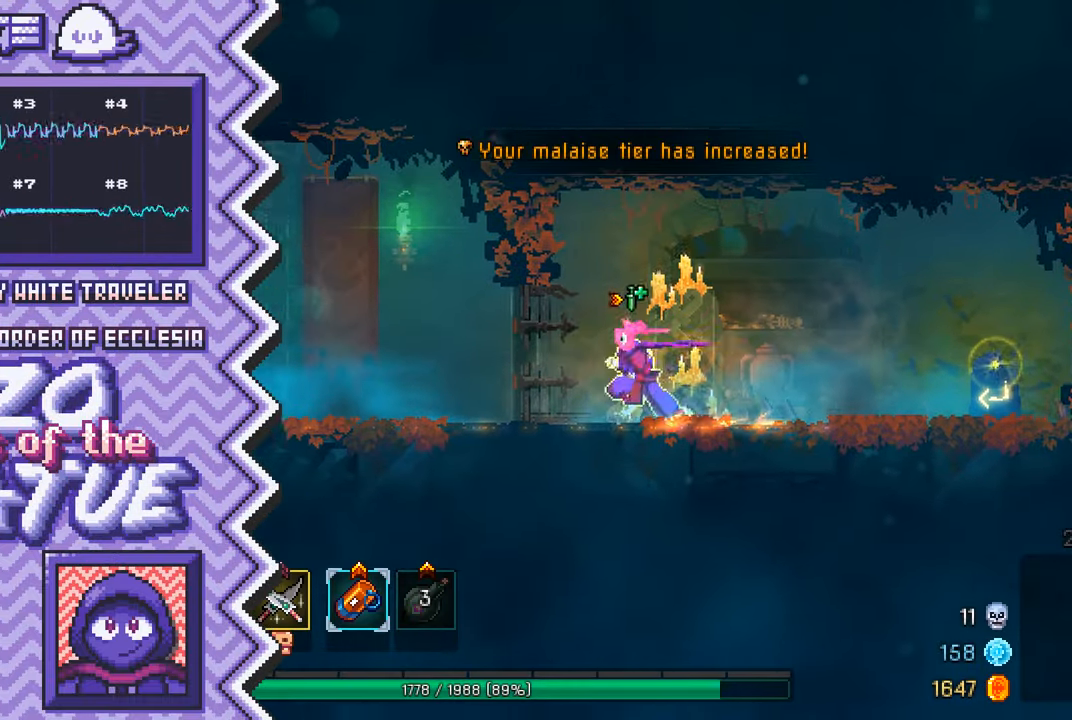
{"buttons": [], "events": [[100, "X", "down"], [234, "X", "up"], [350, "A", "down"], [467, "A", "up"]]}
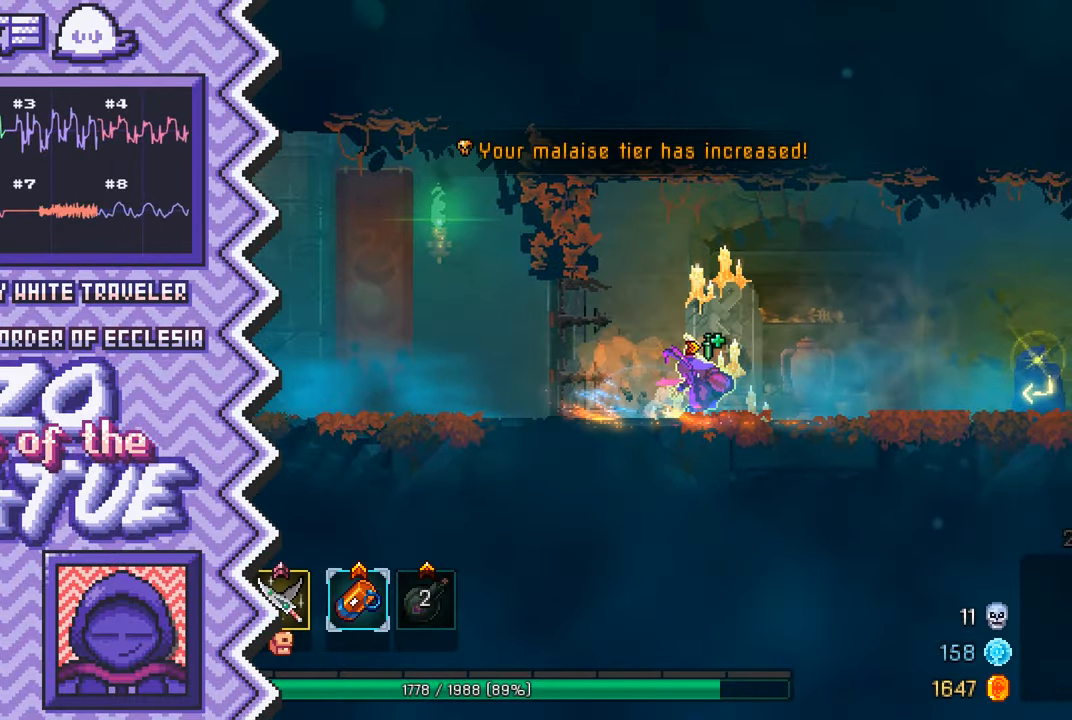
{"buttons": [], "events": [[83, "B", "down"], [200, "B", "up"], [333, "Y", "down"], [450, "Y", "up"]]}
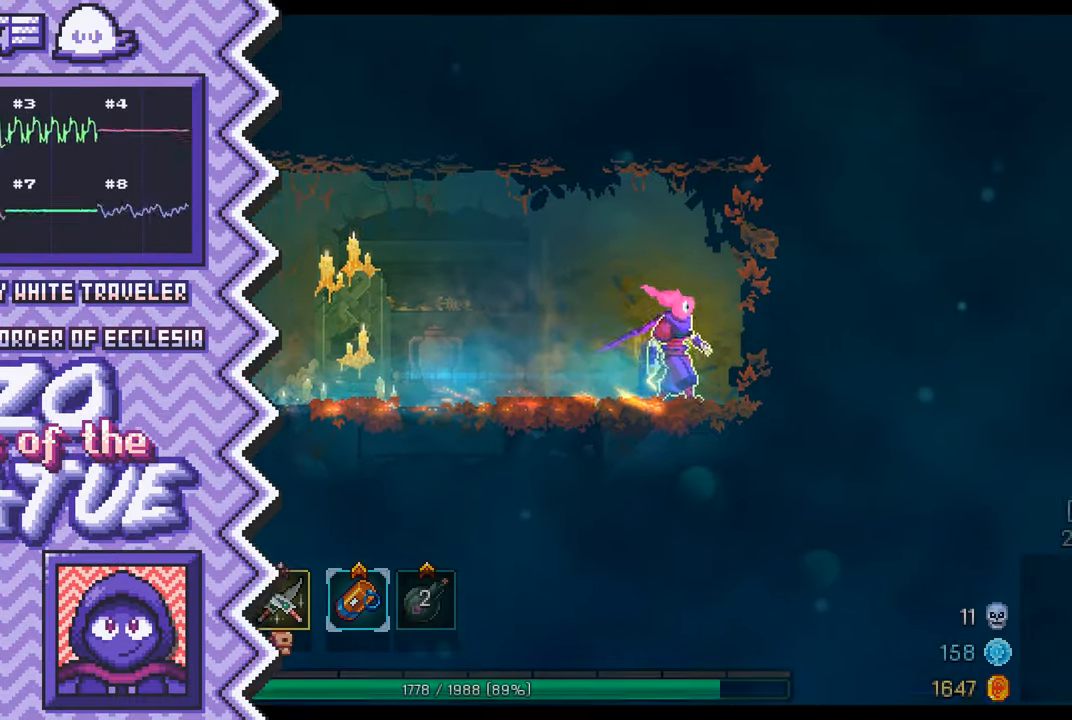
{"buttons": [], "events": [[67, "X", "down"], [184, "X", "up"], [300, "A", "down"], [434, "A", "up"]]}
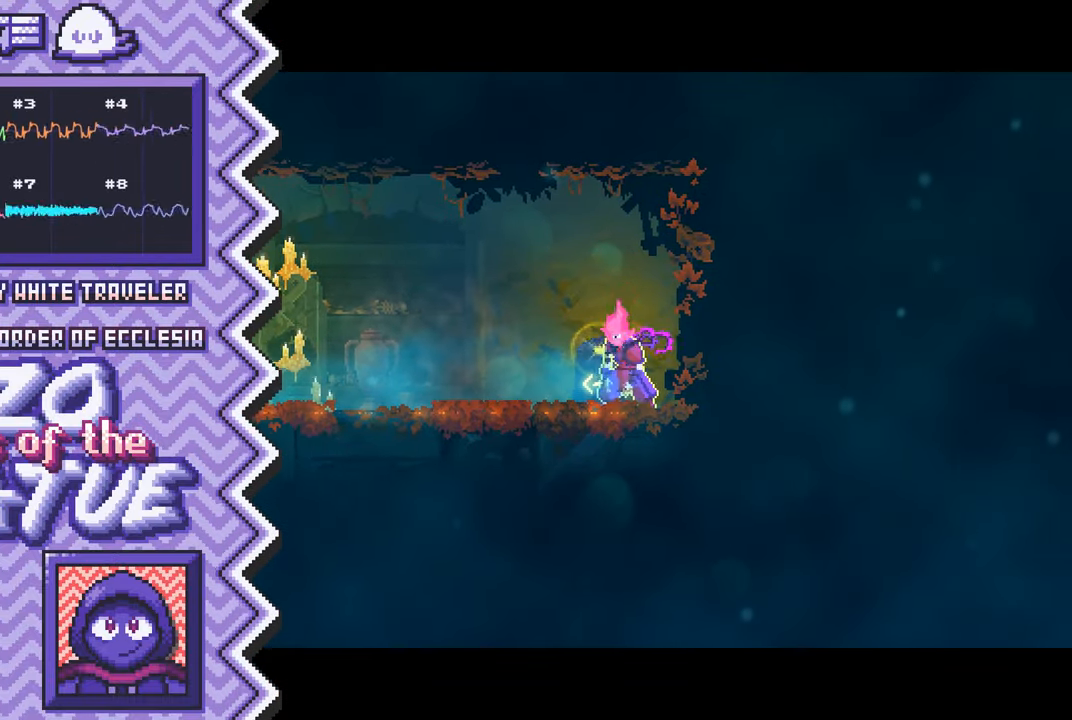
{"buttons": [], "events": [[50, "B", "down"], [166, "B", "up"], [283, "Y", "down"], [400, "Y", "up"]]}
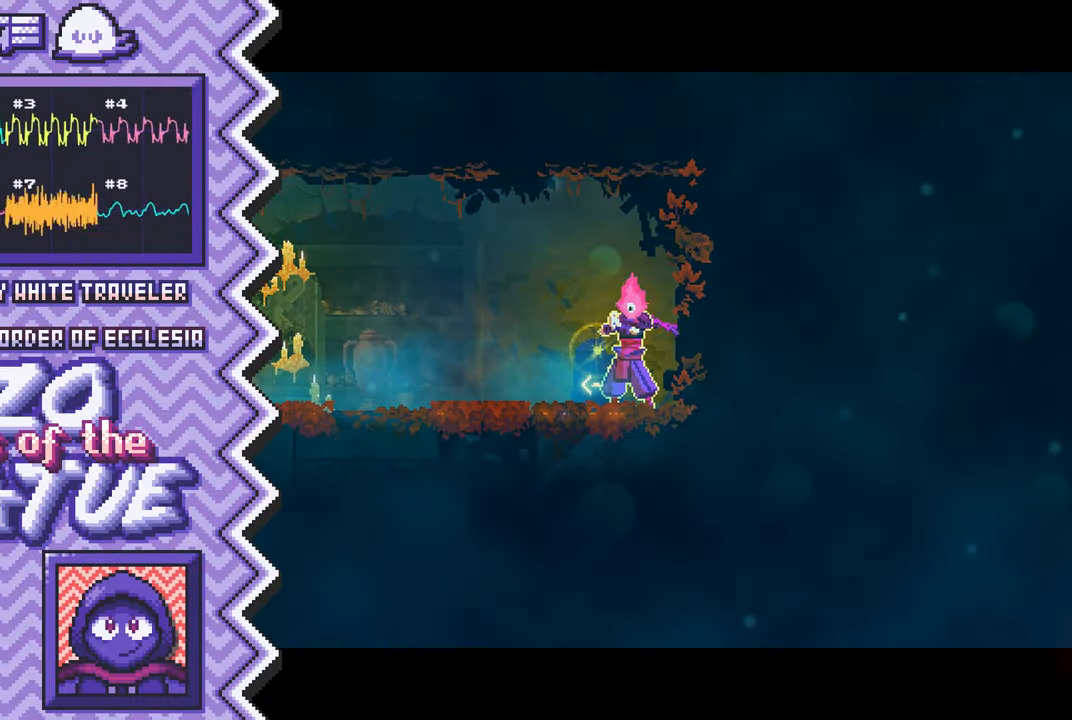
{"buttons": ["B"], "events": [[33, "X", "down"], [150, "X", "up"], [267, "A", "down"], [384, "A", "up"], [501, "B", "down"]]}
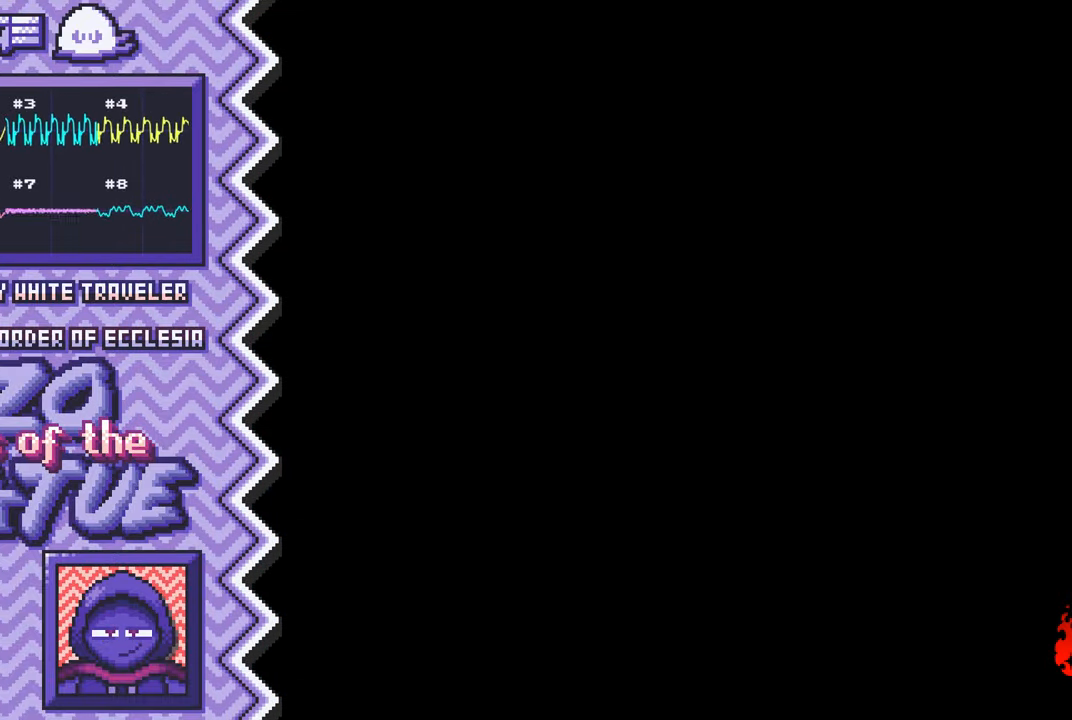
{"buttons": ["X"], "events": [[133, "B", "up"], [250, "Y", "down"], [367, "Y", "up"], [483, "X", "down"]]}
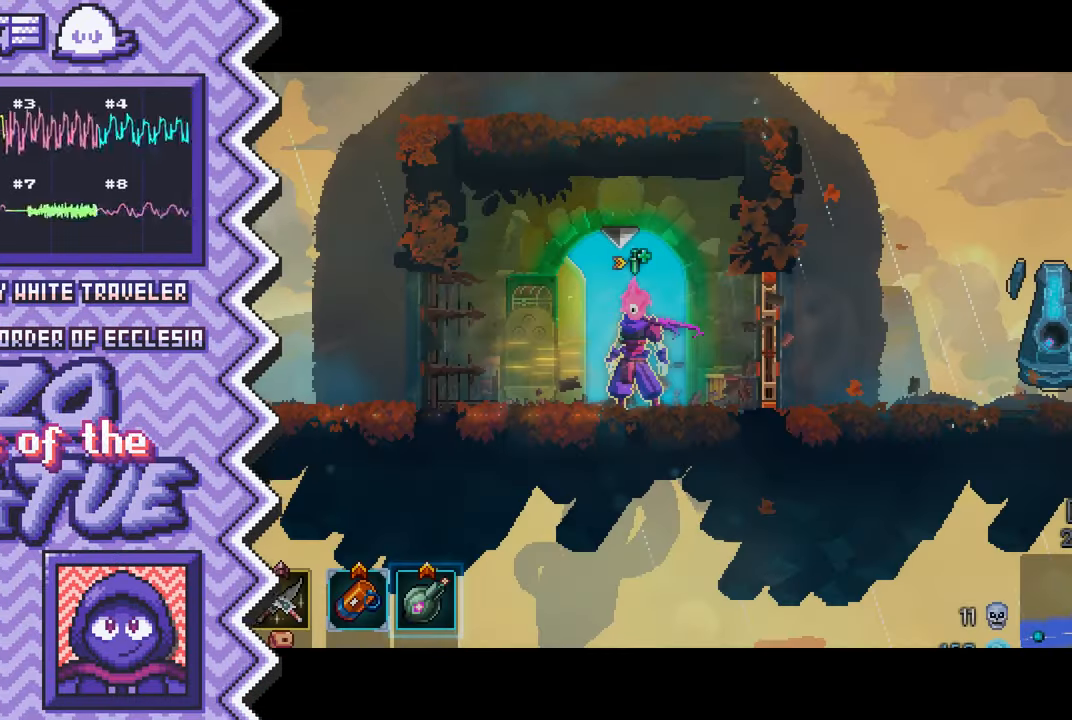
{"buttons": ["B"], "events": [[100, "X", "up"], [234, "A", "down"], [350, "A", "up"], [467, "B", "down"]]}
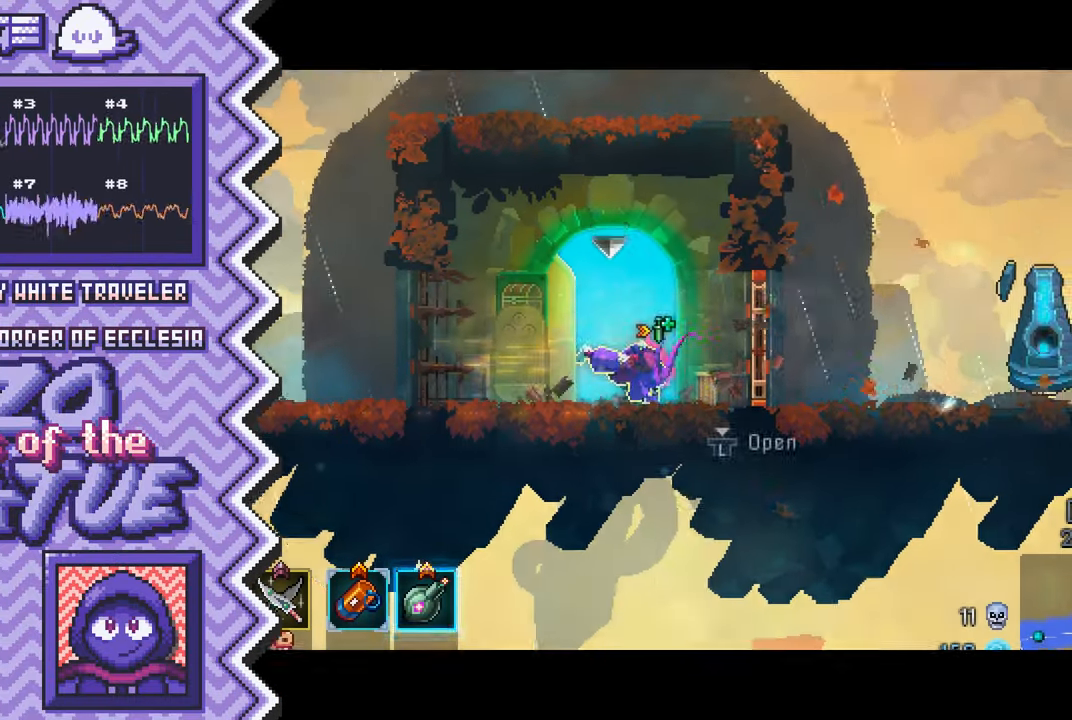
{"buttons": ["X"], "events": [[83, "B", "up"], [200, "Y", "down"], [317, "Y", "up"], [450, "X", "down"]]}